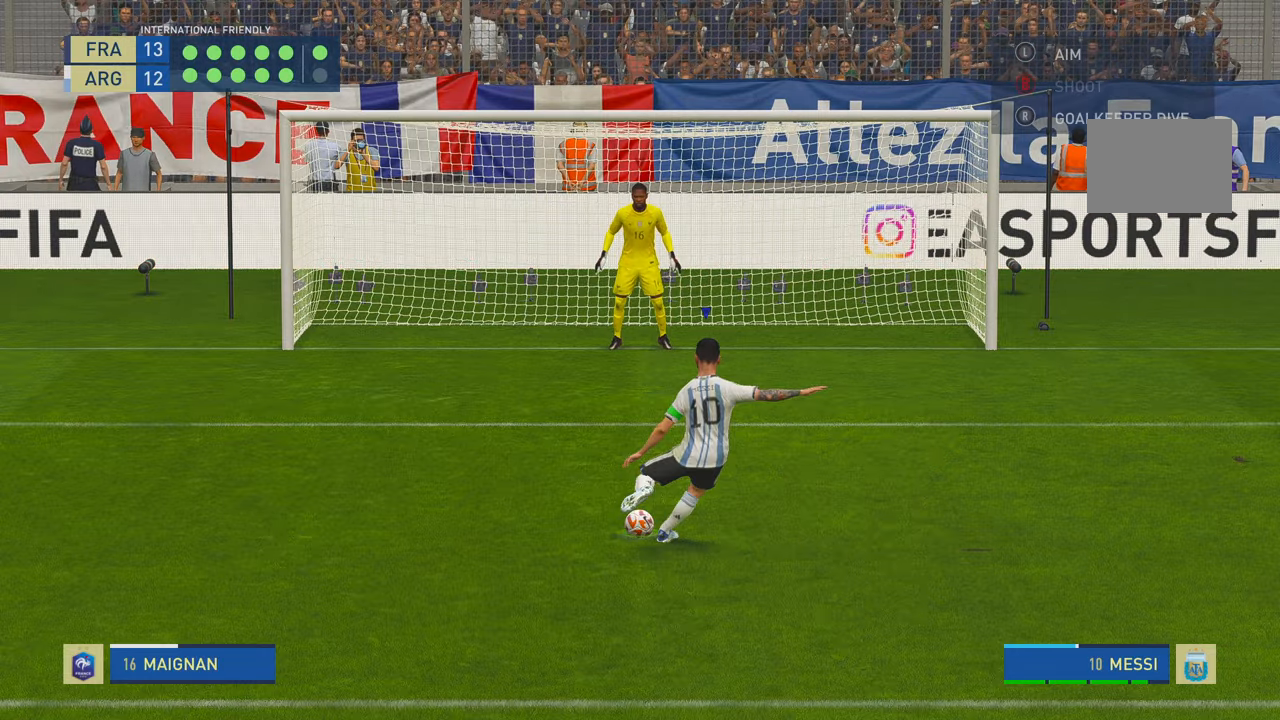
Gameplay with a controller (Xbox layout); each line is a JSON object with the inputs held at the frame after it. "events" lists button and stick changes between this image and that frame as [ms after this image, input, new state], when the widget could be followed in between. Not read: L3 R3.
{"buttons": [], "left_stick": "center", "right_stick": "left", "events": [[66, "right_stick", "left"]]}
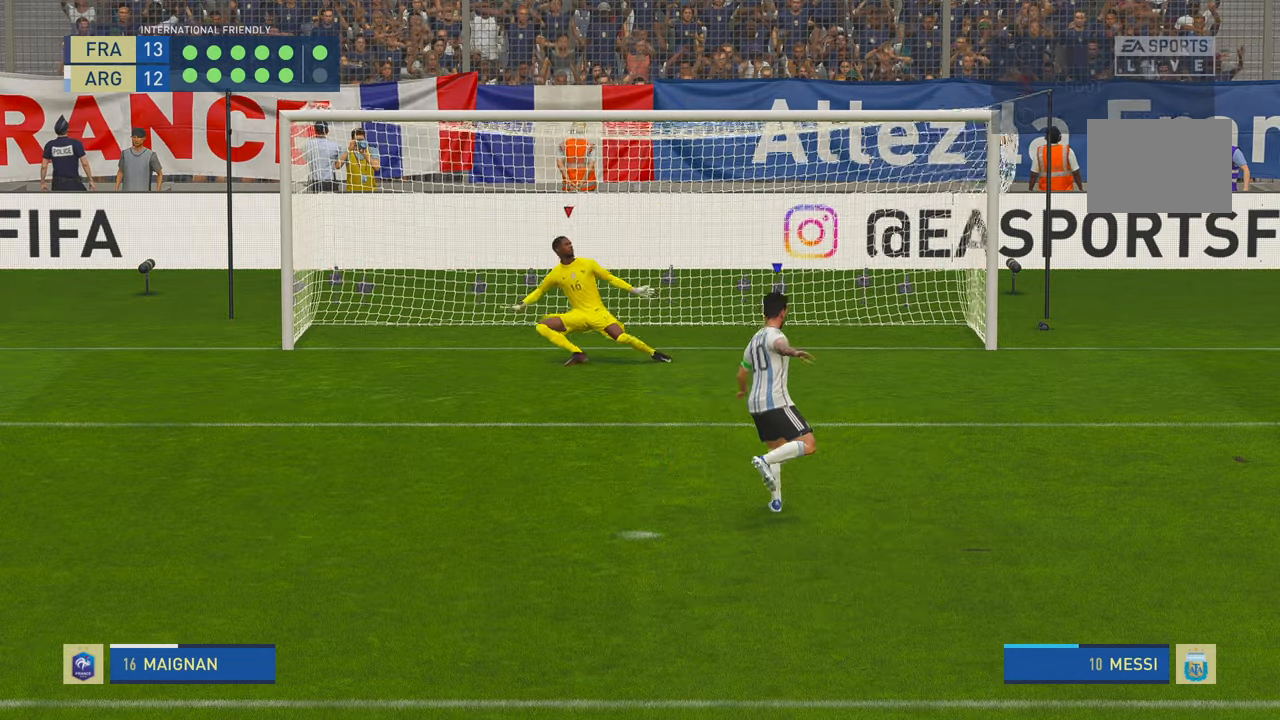
{"buttons": [], "left_stick": "center", "right_stick": "left", "events": []}
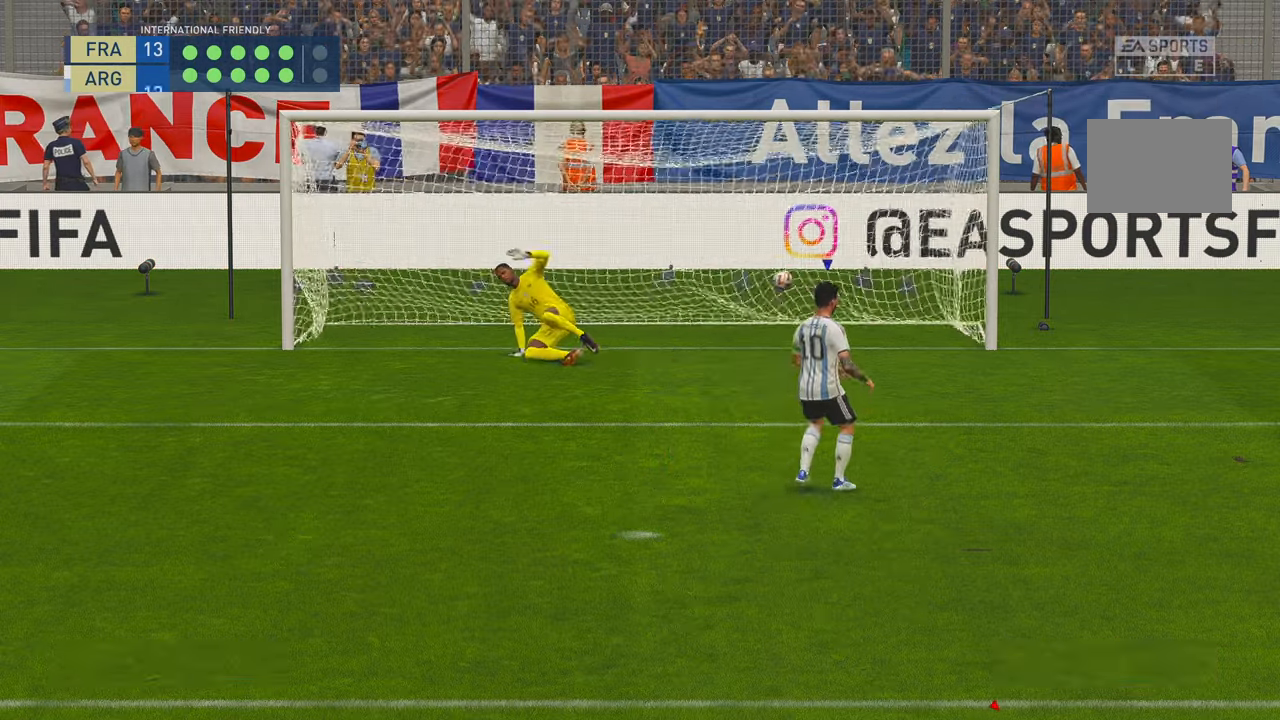
{"buttons": [], "left_stick": "center", "right_stick": "center", "events": [[50, "right_stick", "center"]]}
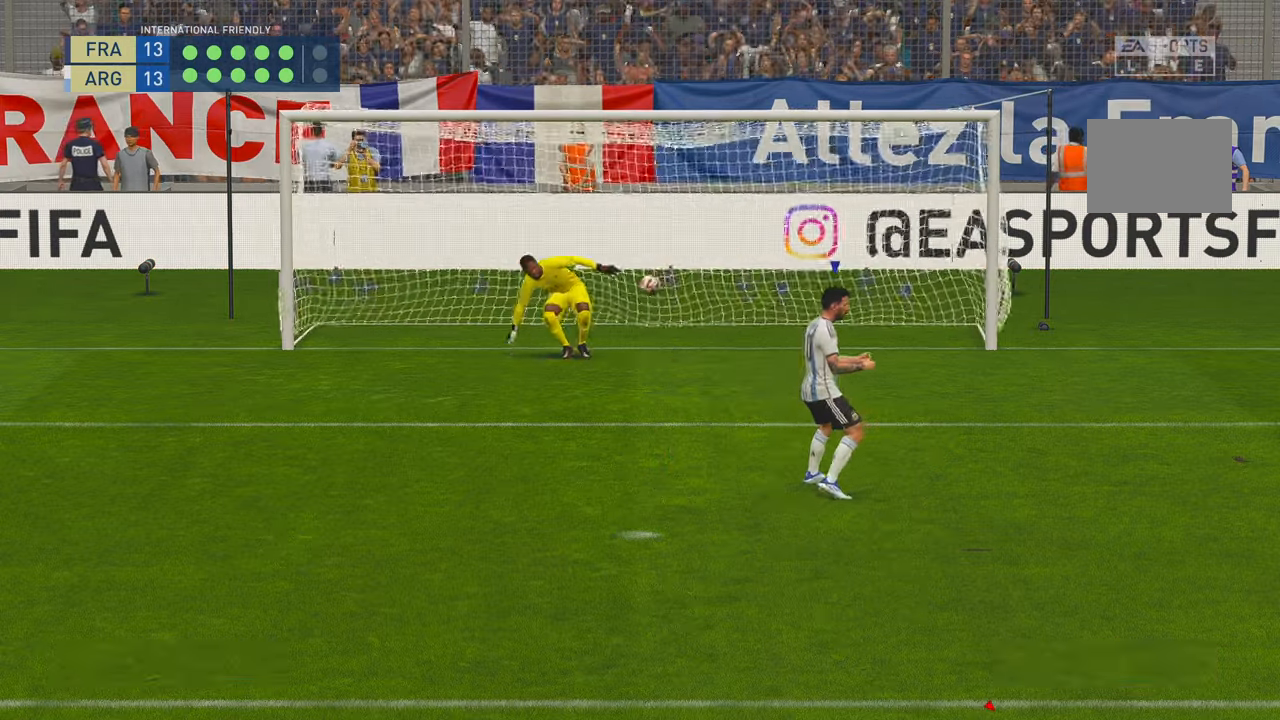
{"buttons": [], "left_stick": "center", "right_stick": "center", "events": []}
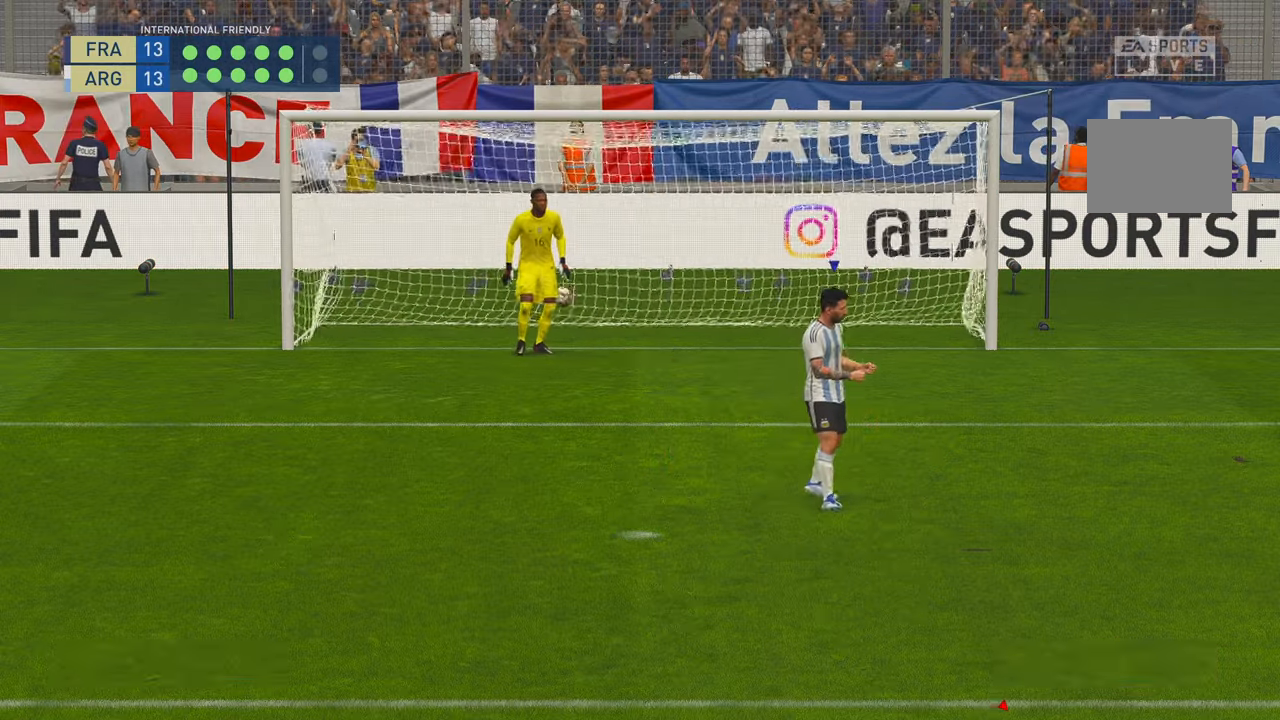
{"buttons": [], "left_stick": "center", "right_stick": "center", "events": []}
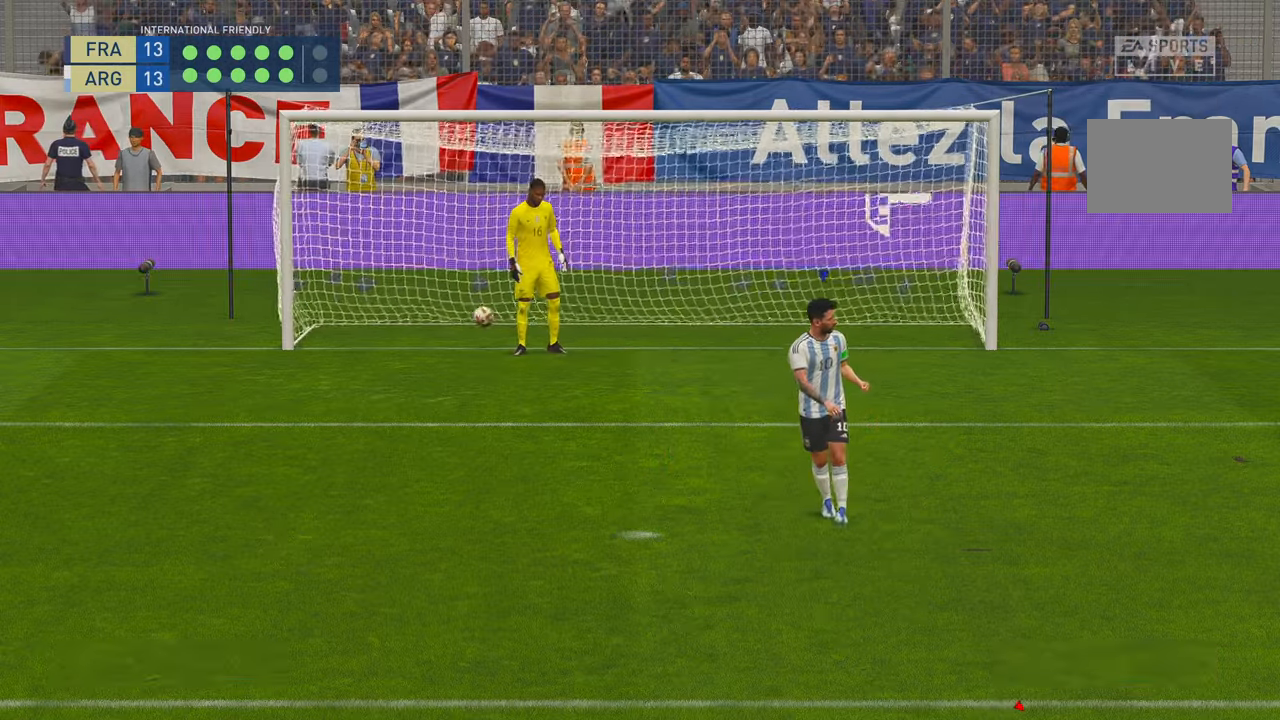
{"buttons": [], "left_stick": "center", "right_stick": "center", "events": []}
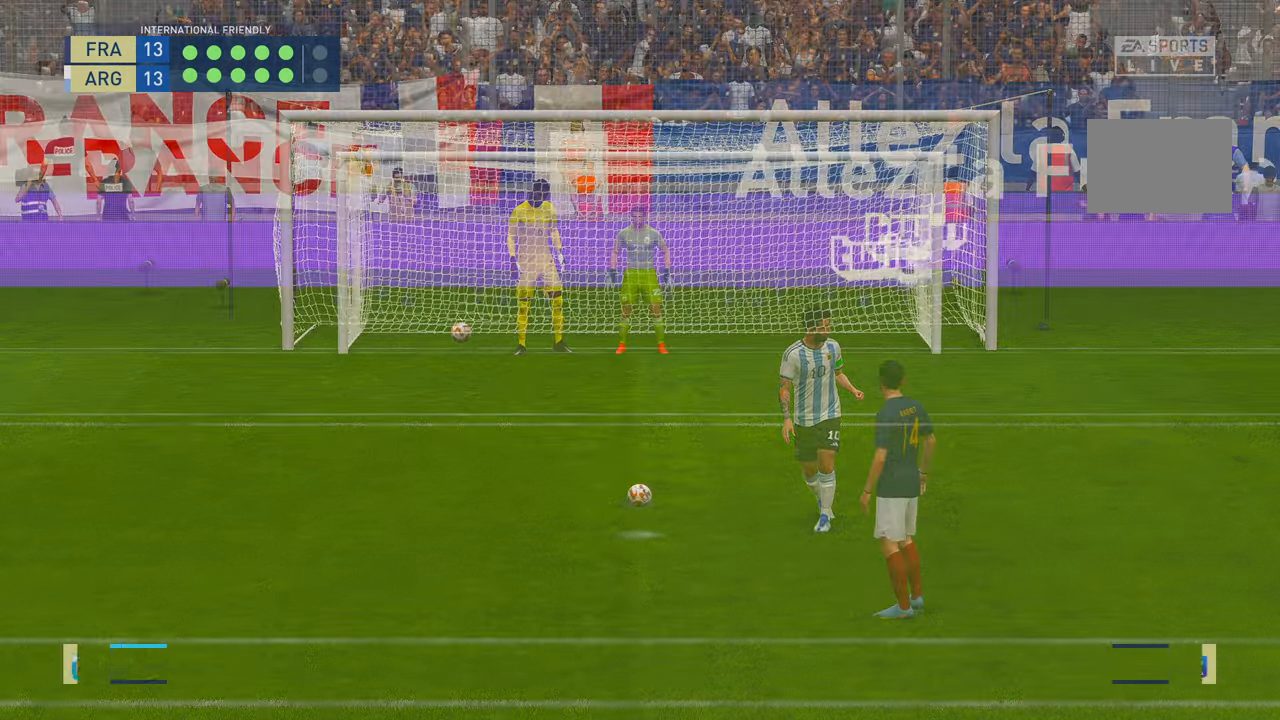
{"buttons": [], "left_stick": "center", "right_stick": "center", "events": []}
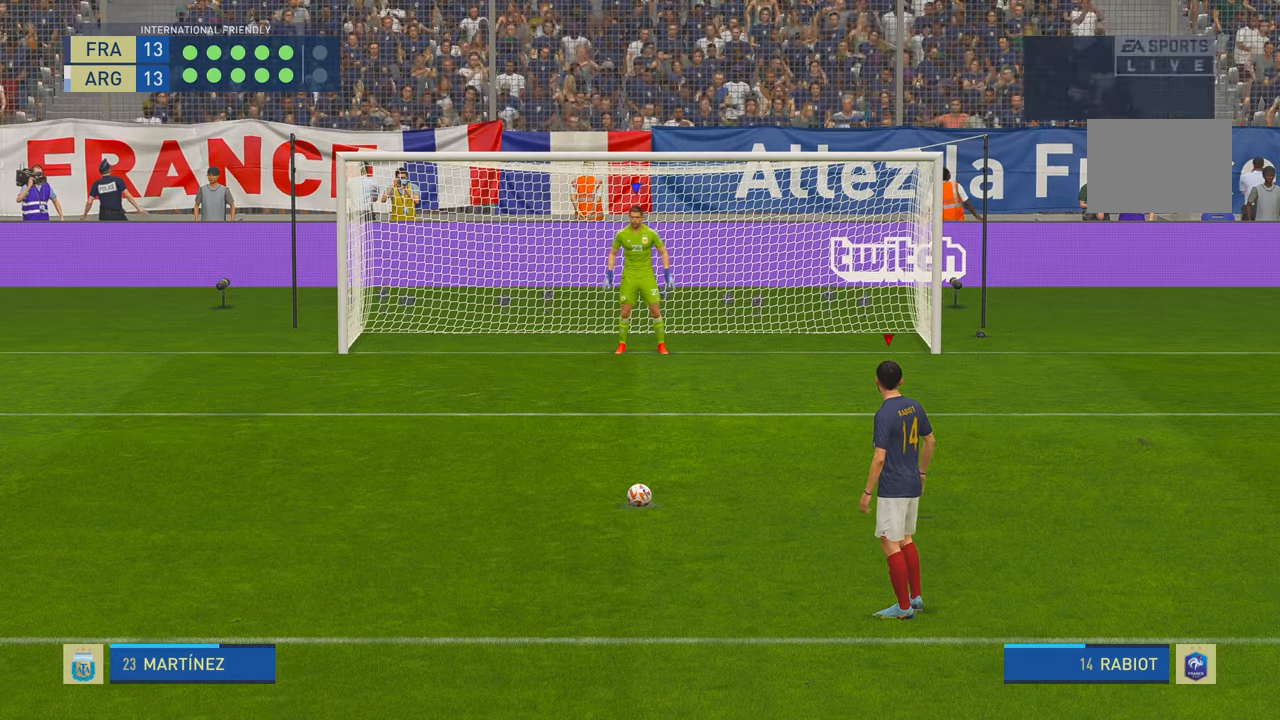
{"buttons": [], "left_stick": "center", "right_stick": "center", "events": []}
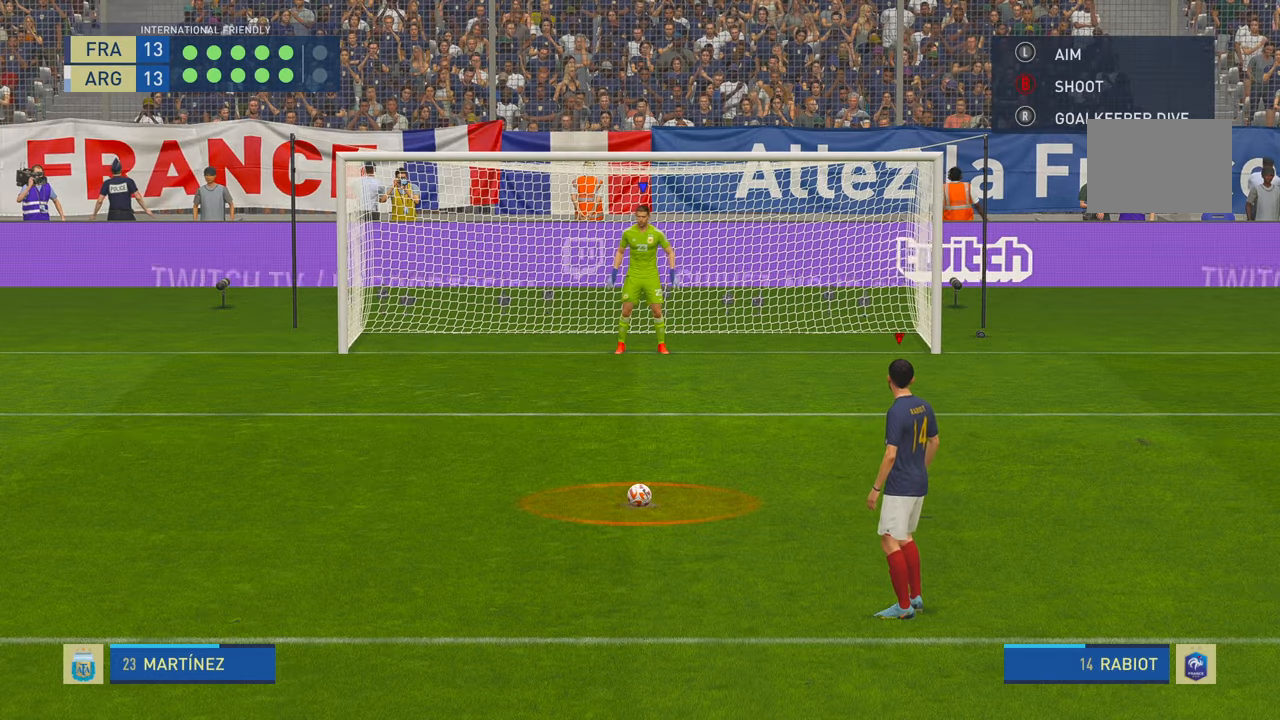
{"buttons": [], "left_stick": "center", "right_stick": "center", "events": []}
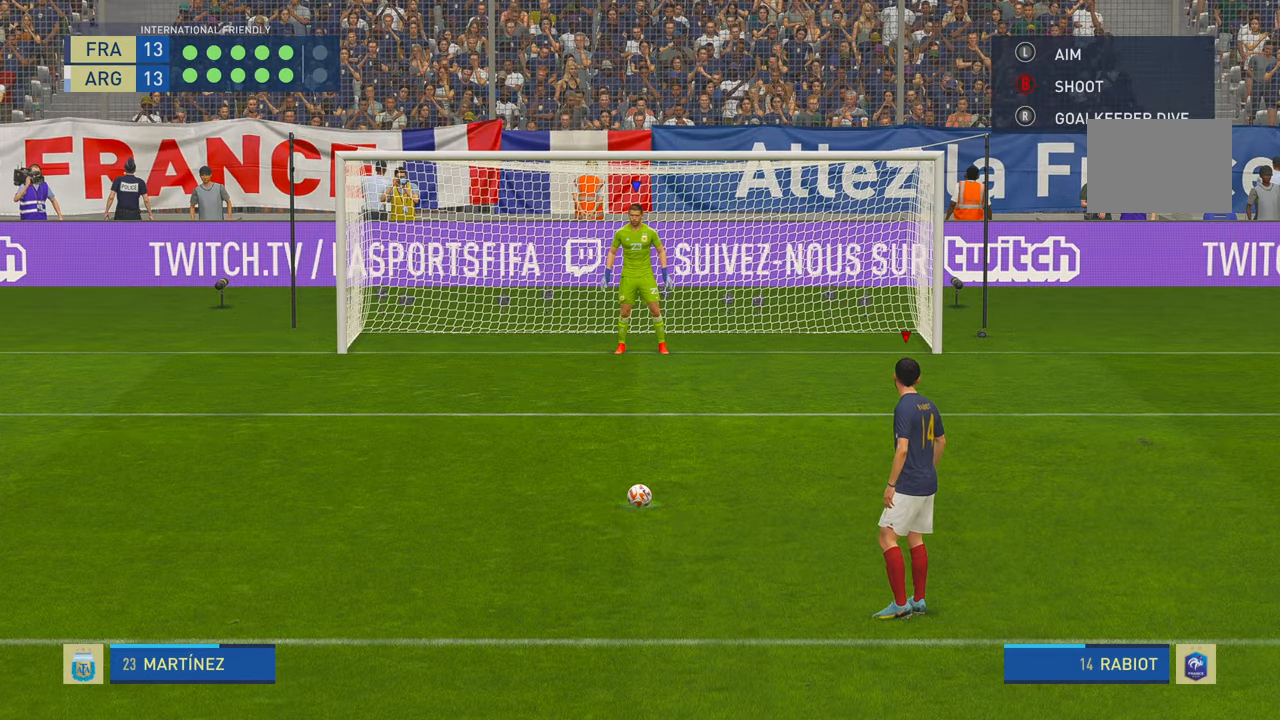
{"buttons": [], "left_stick": "center", "right_stick": "center", "events": []}
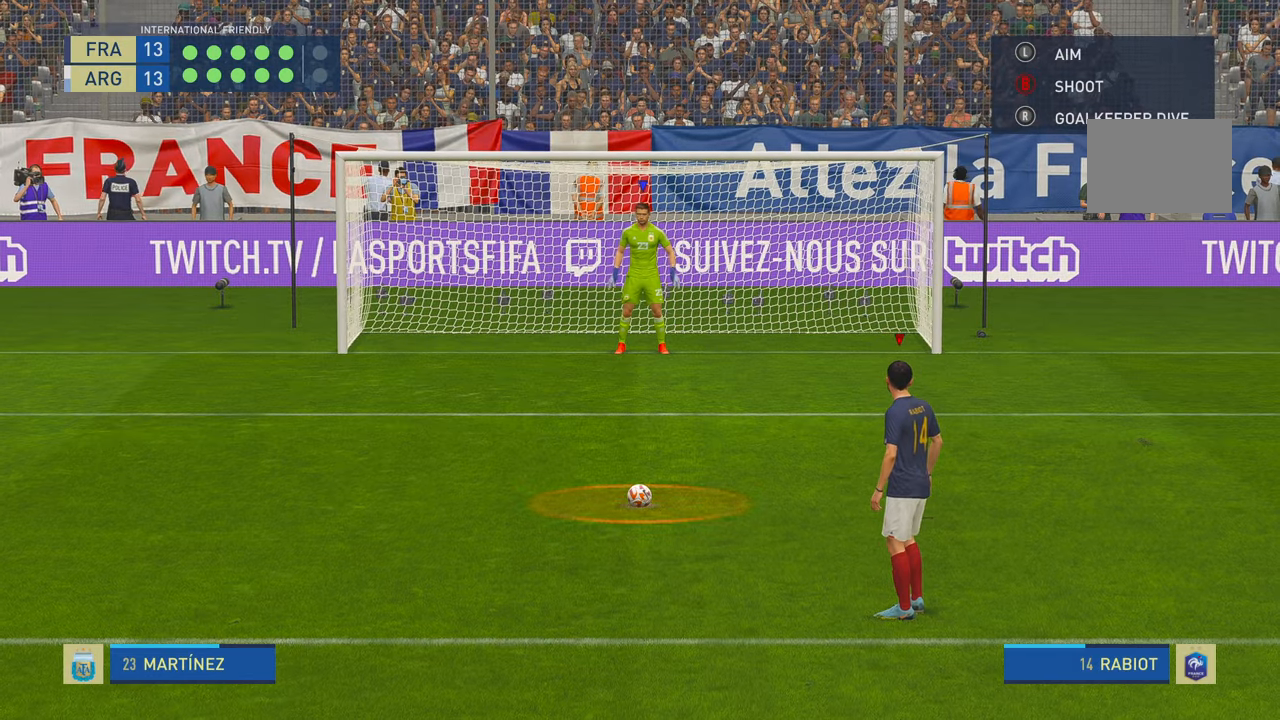
{"buttons": [], "left_stick": "center", "right_stick": "center", "events": []}
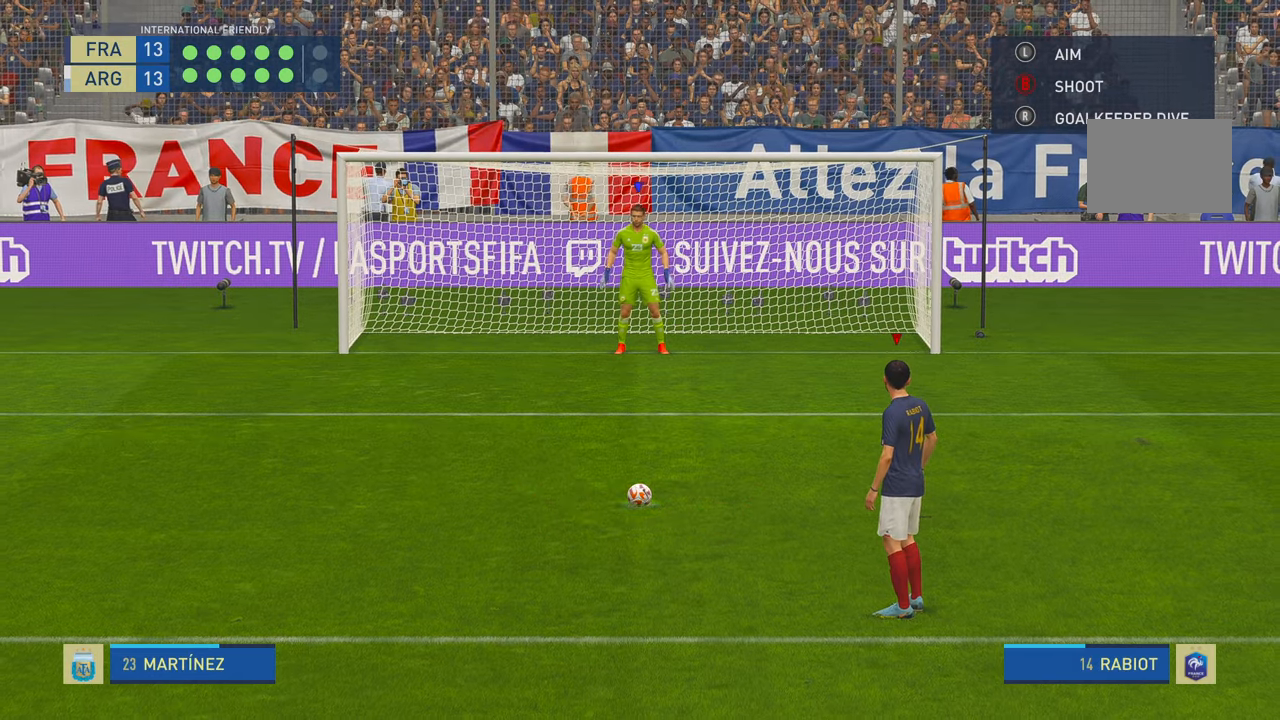
{"buttons": [], "left_stick": "center", "right_stick": "center", "events": []}
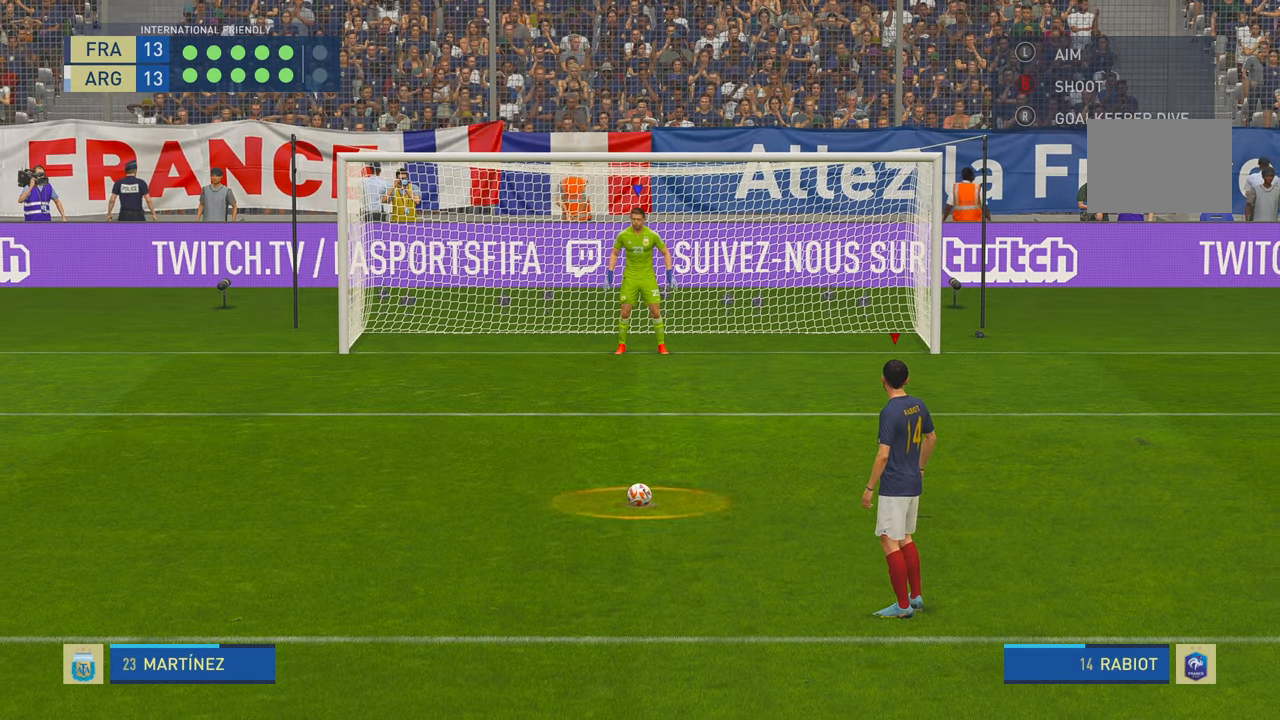
{"buttons": ["B"], "left_stick": "center", "right_stick": "center", "events": [[300, "B", "down"]]}
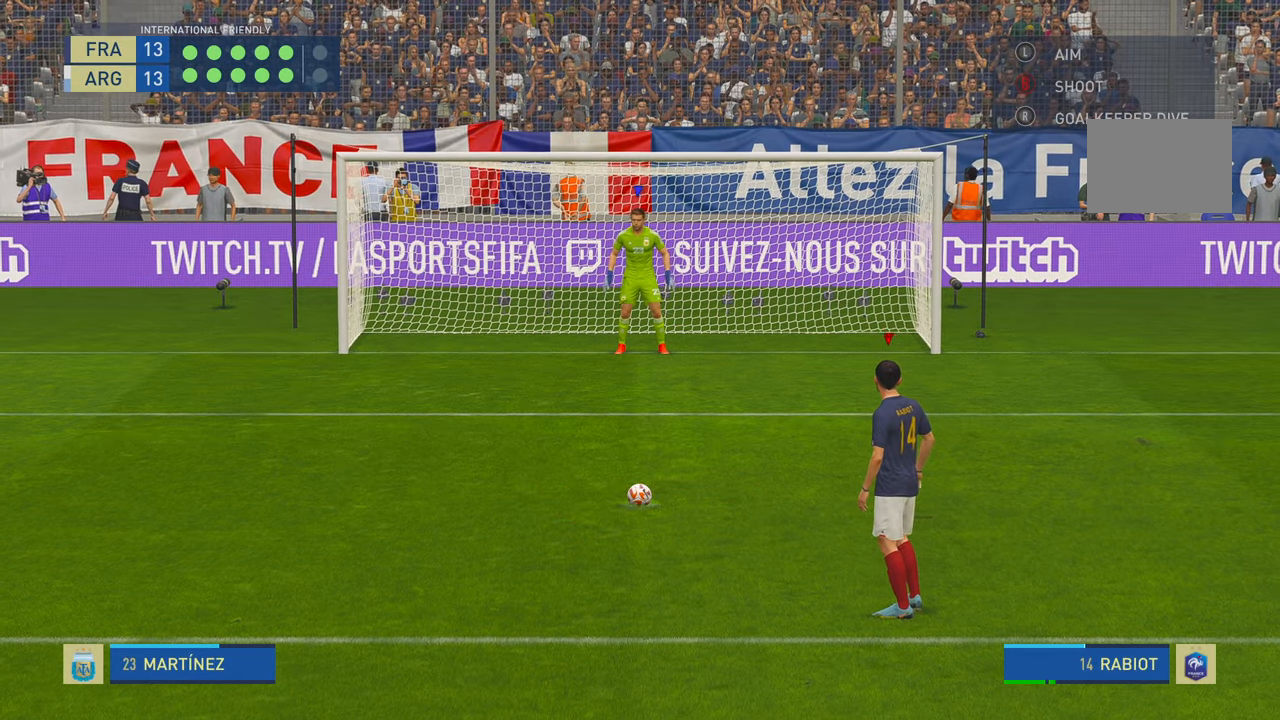
{"buttons": [], "left_stick": "center", "right_stick": "center", "events": [[266, "B", "up"]]}
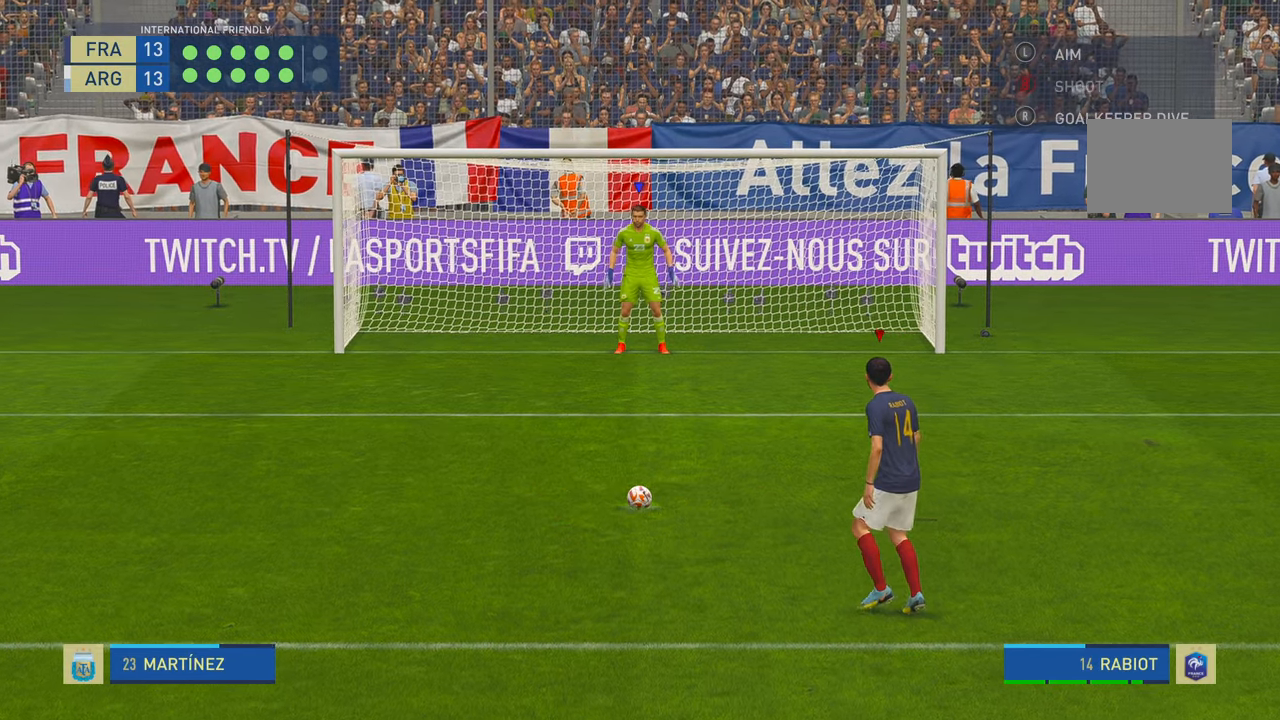
{"buttons": [], "left_stick": "center", "right_stick": "center", "events": []}
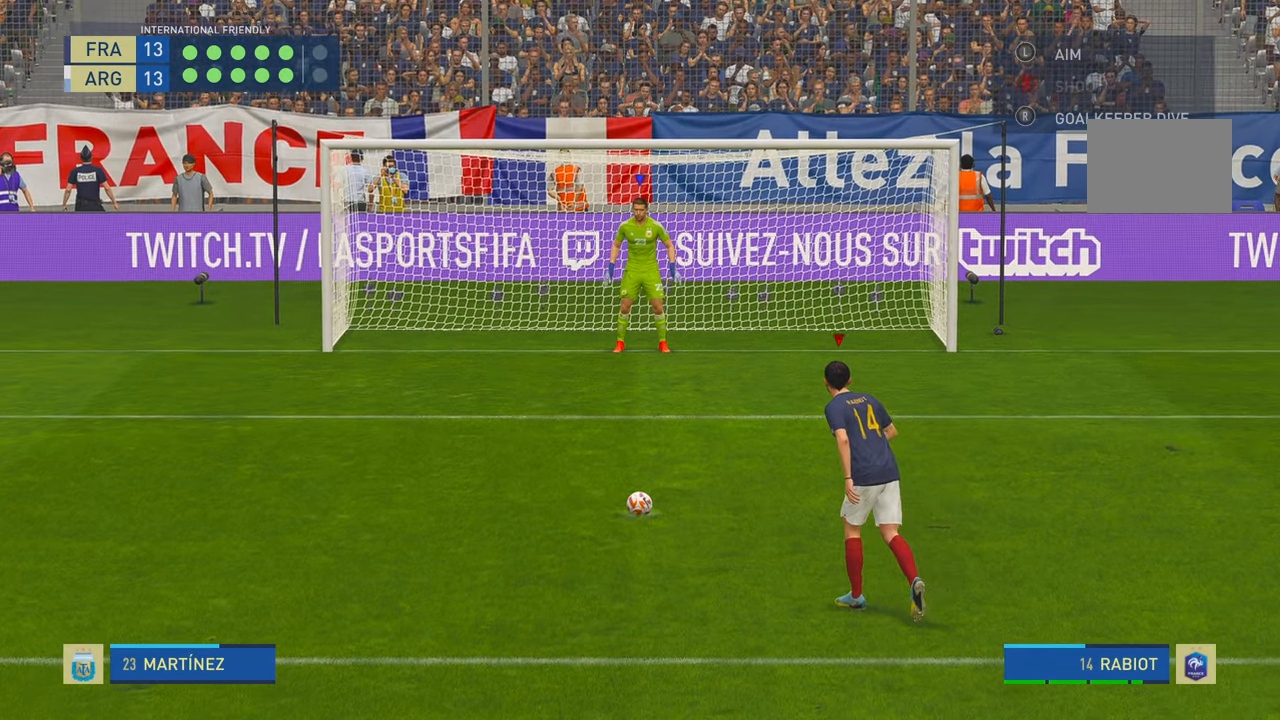
{"buttons": [], "left_stick": "left", "right_stick": "center", "events": [[200, "B", "down"], [266, "left_stick", "left"], [283, "B", "up"]]}
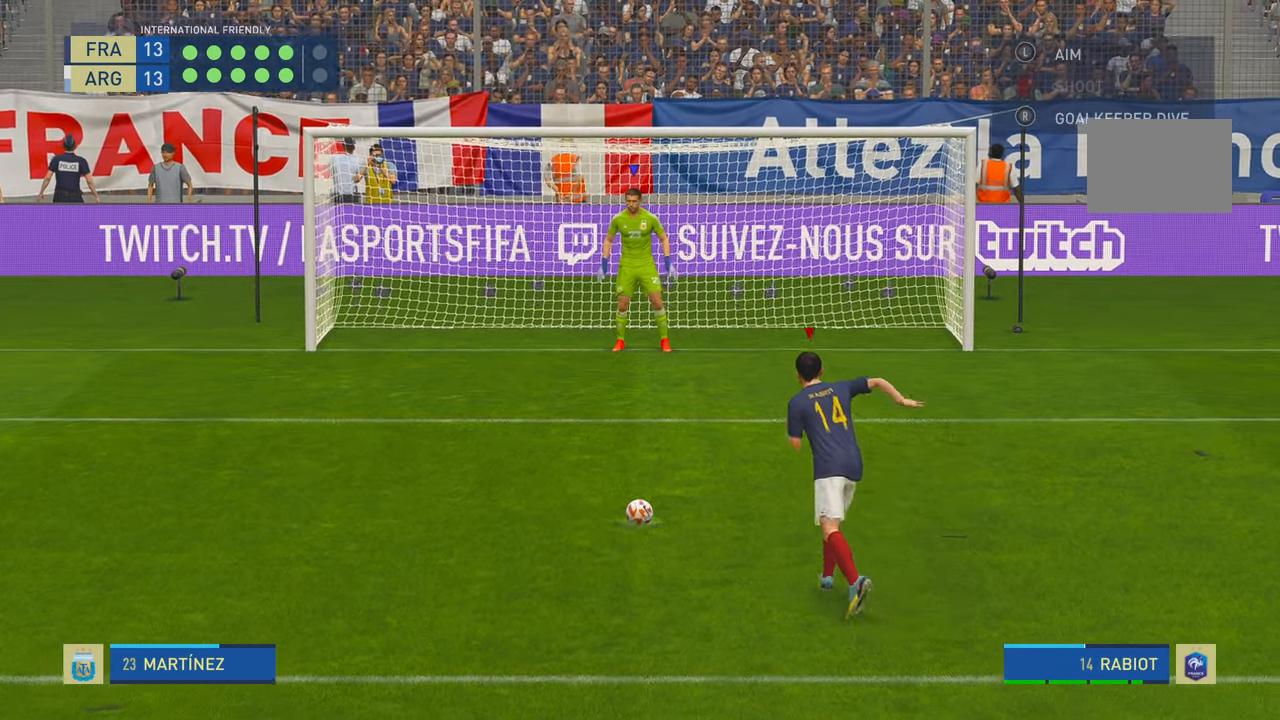
{"buttons": [], "left_stick": "left", "right_stick": "center", "events": []}
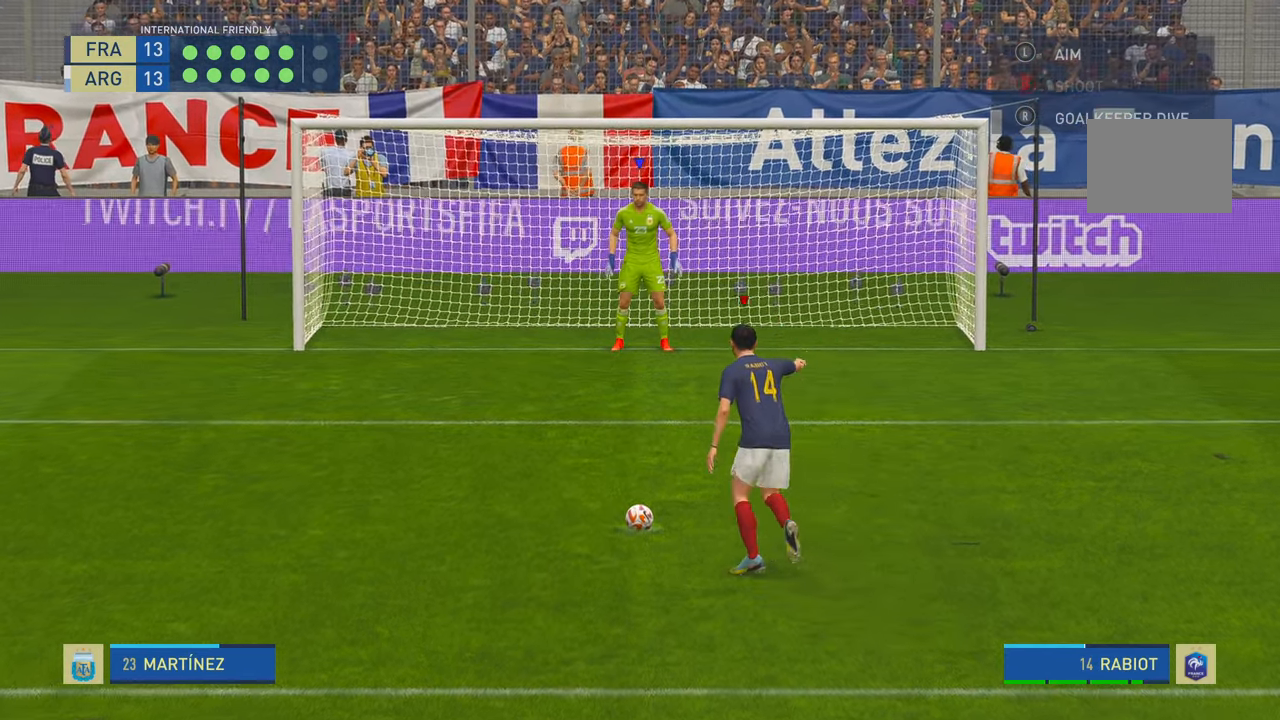
{"buttons": [], "left_stick": "left", "right_stick": "center", "events": []}
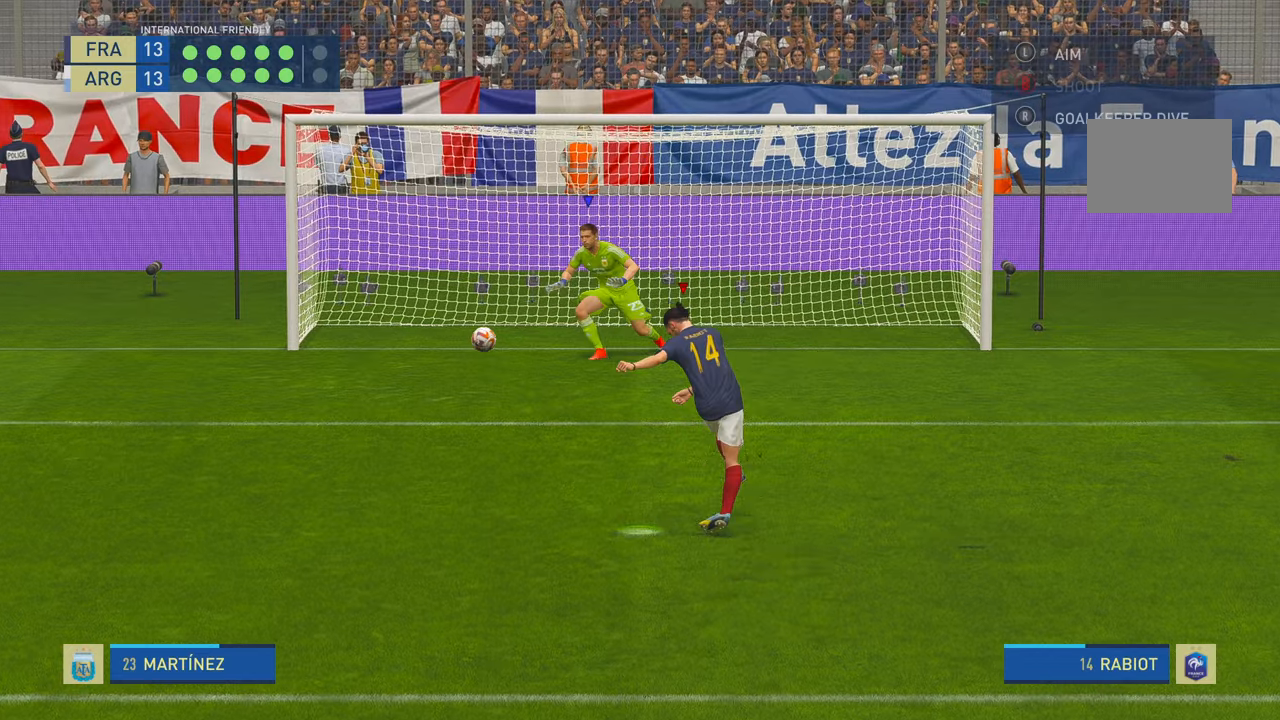
{"buttons": [], "left_stick": "left", "right_stick": "center", "events": []}